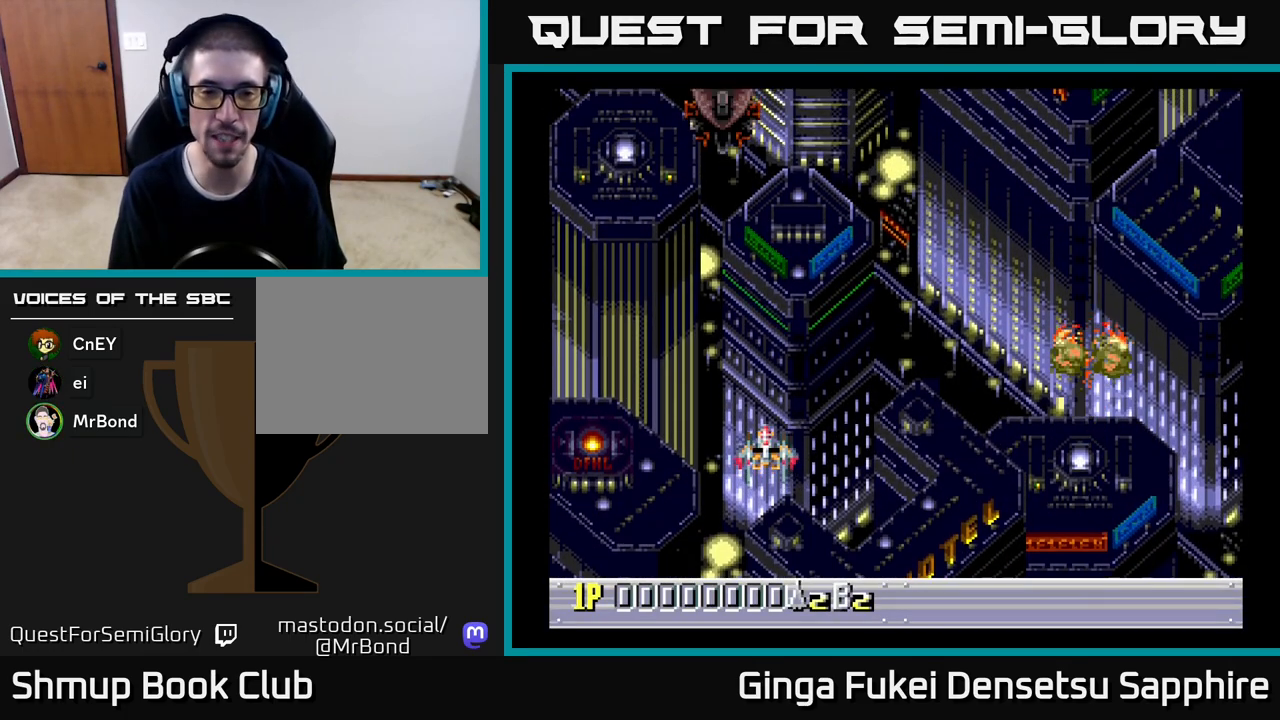
Gameplay with a controller (Xbox layout); each line is a JSON object with the inputs held at the frame after it. "events" lists button and stick changes between this image and that frame as [ms after this image, input, new state], when the widget could be followed in between. Not read: right_stick.
{"buttons": ["DPAD_UP"], "left_stick": "center", "events": [[483, "DPAD_UP", "down"]]}
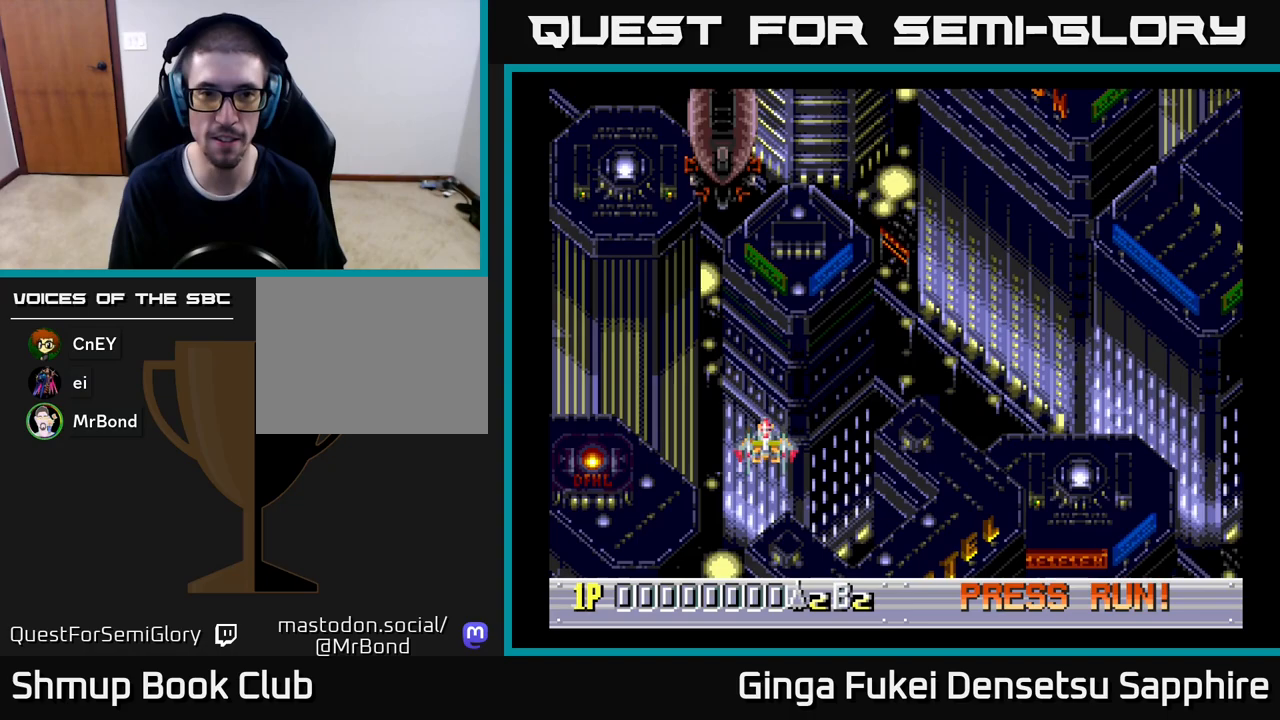
{"buttons": [], "left_stick": "center", "events": [[183, "DPAD_LEFT", "down"], [250, "DPAD_LEFT", "up"], [350, "DPAD_UP", "up"]]}
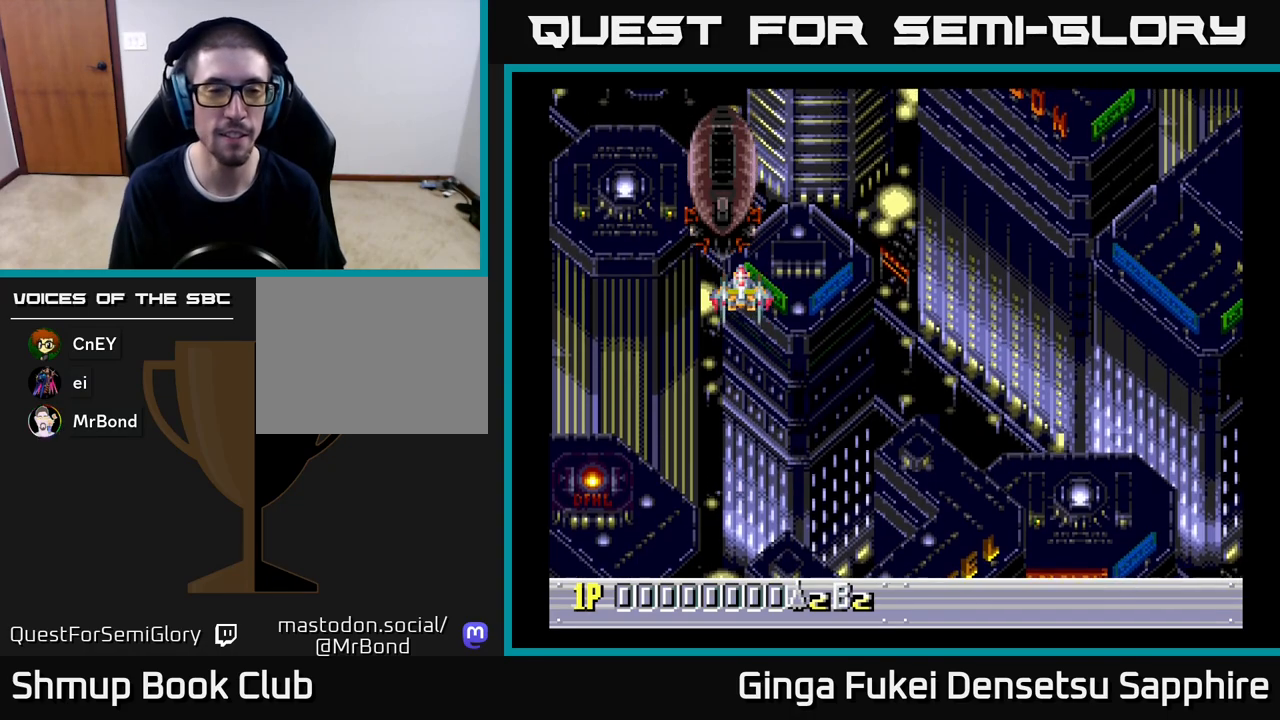
{"buttons": ["DPAD_RIGHT"], "left_stick": "center", "events": [[100, "DPAD_RIGHT", "down"], [167, "DPAD_DOWN", "down"], [467, "DPAD_DOWN", "up"]]}
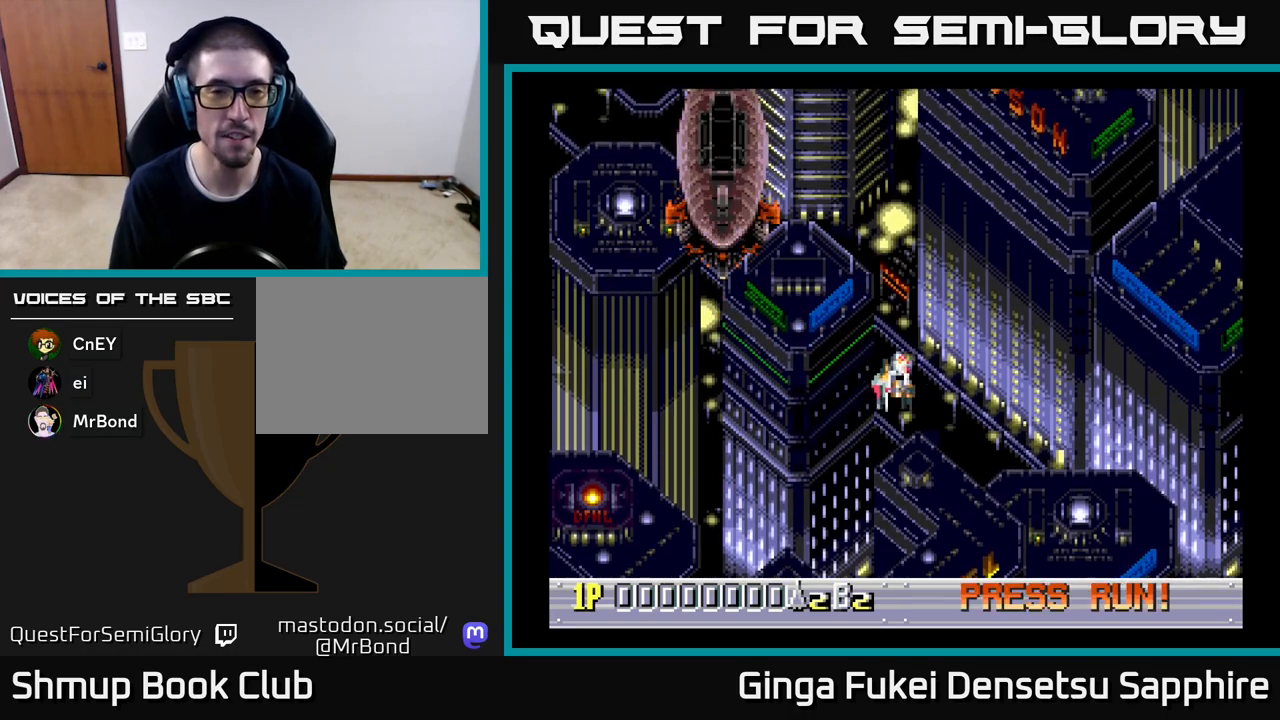
{"buttons": [], "left_stick": "center", "events": [[50, "DPAD_RIGHT", "up"]]}
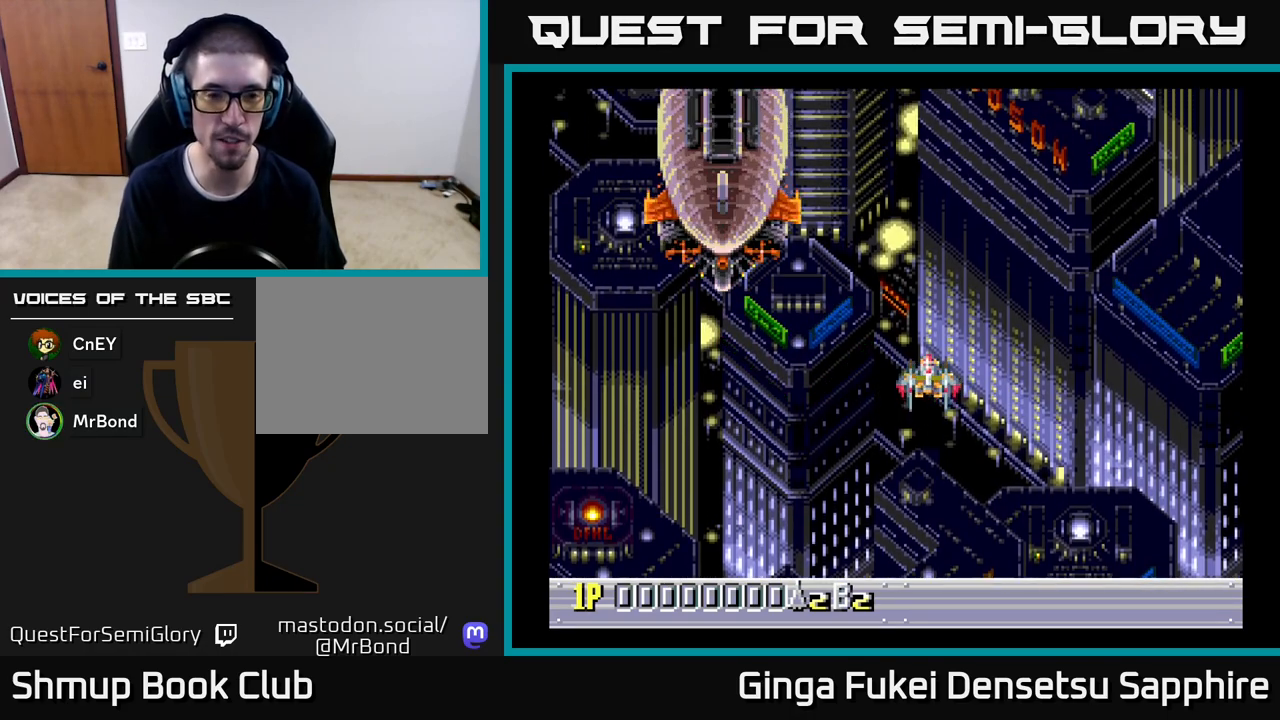
{"buttons": [], "left_stick": "center", "events": []}
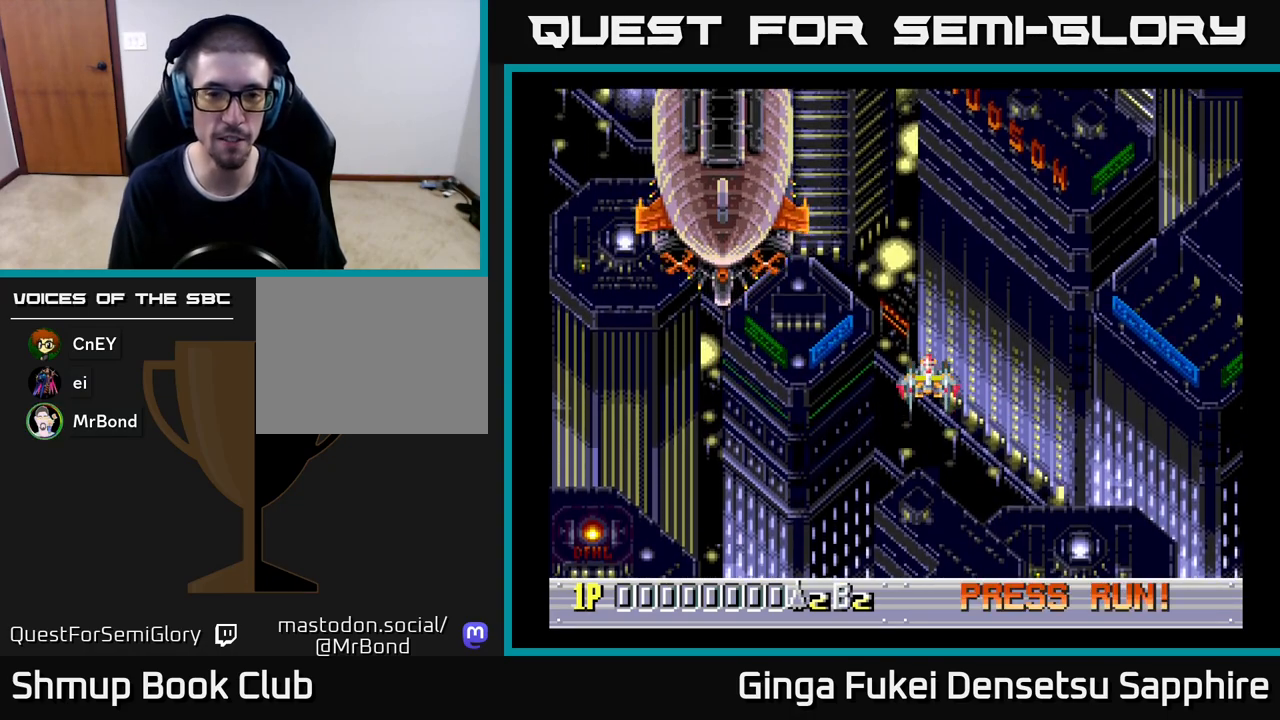
{"buttons": [], "left_stick": "center", "events": []}
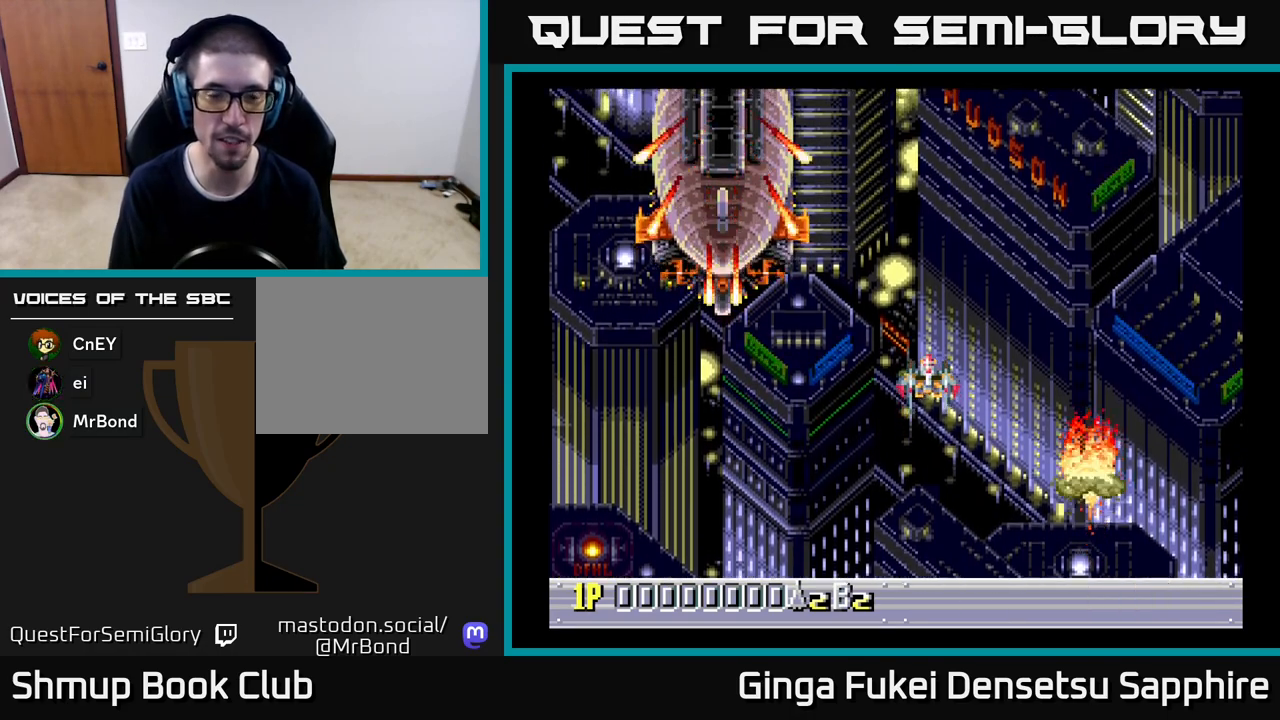
{"buttons": ["DPAD_LEFT"], "left_stick": "center", "events": [[217, "DPAD_DOWN", "down"], [433, "DPAD_LEFT", "down"], [483, "DPAD_DOWN", "up"]]}
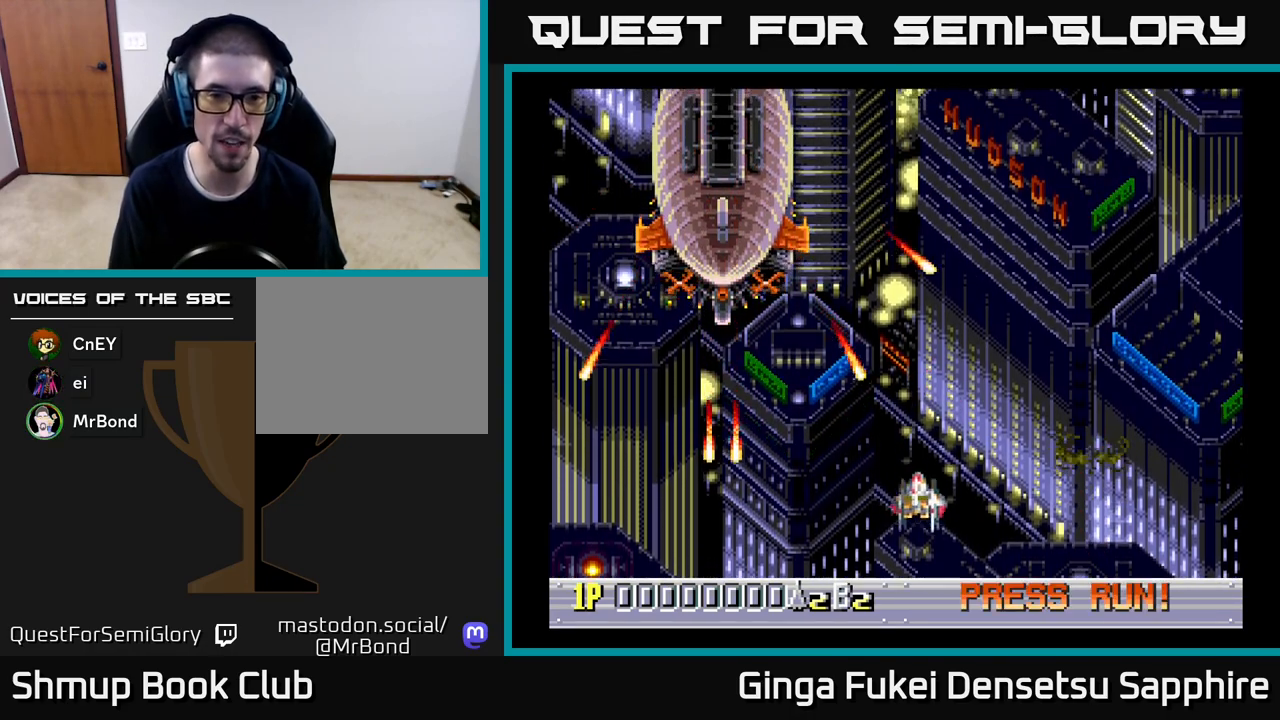
{"buttons": ["A", "DPAD_LEFT"], "left_stick": "center", "events": [[117, "A", "down"], [117, "DPAD_UP", "down"], [500, "DPAD_UP", "up"]]}
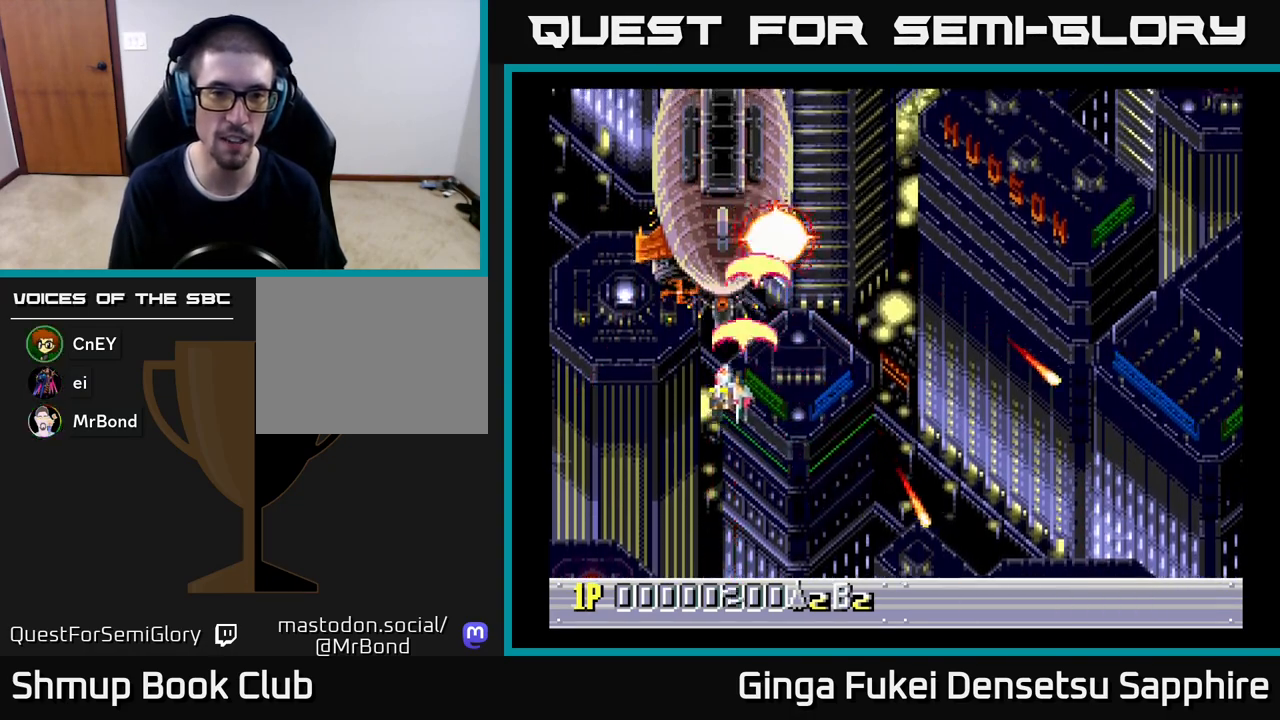
{"buttons": ["A", "DPAD_DOWN", "DPAD_RIGHT"], "left_stick": "center", "events": [[183, "DPAD_DOWN", "down"], [200, "DPAD_LEFT", "up"], [283, "DPAD_RIGHT", "down"]]}
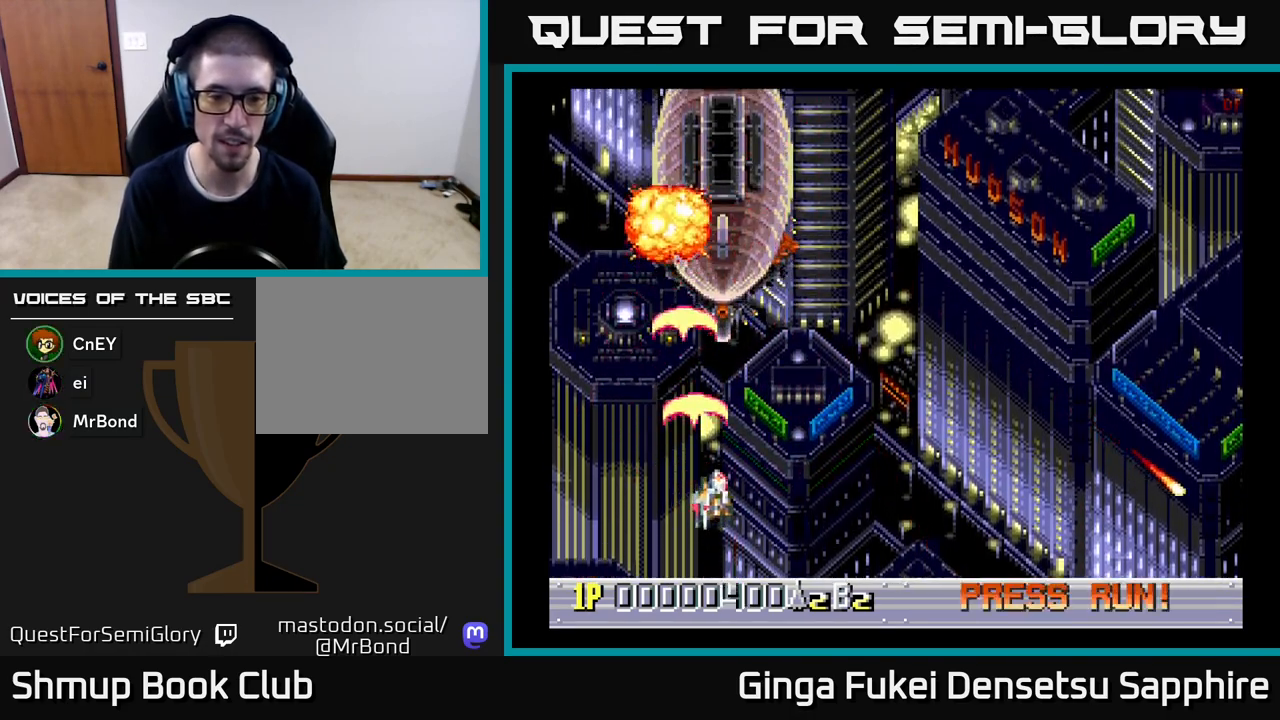
{"buttons": ["A"], "left_stick": "center", "events": [[167, "DPAD_RIGHT", "up"], [200, "DPAD_LEFT", "down"], [250, "DPAD_DOWN", "up"], [317, "DPAD_LEFT", "up"]]}
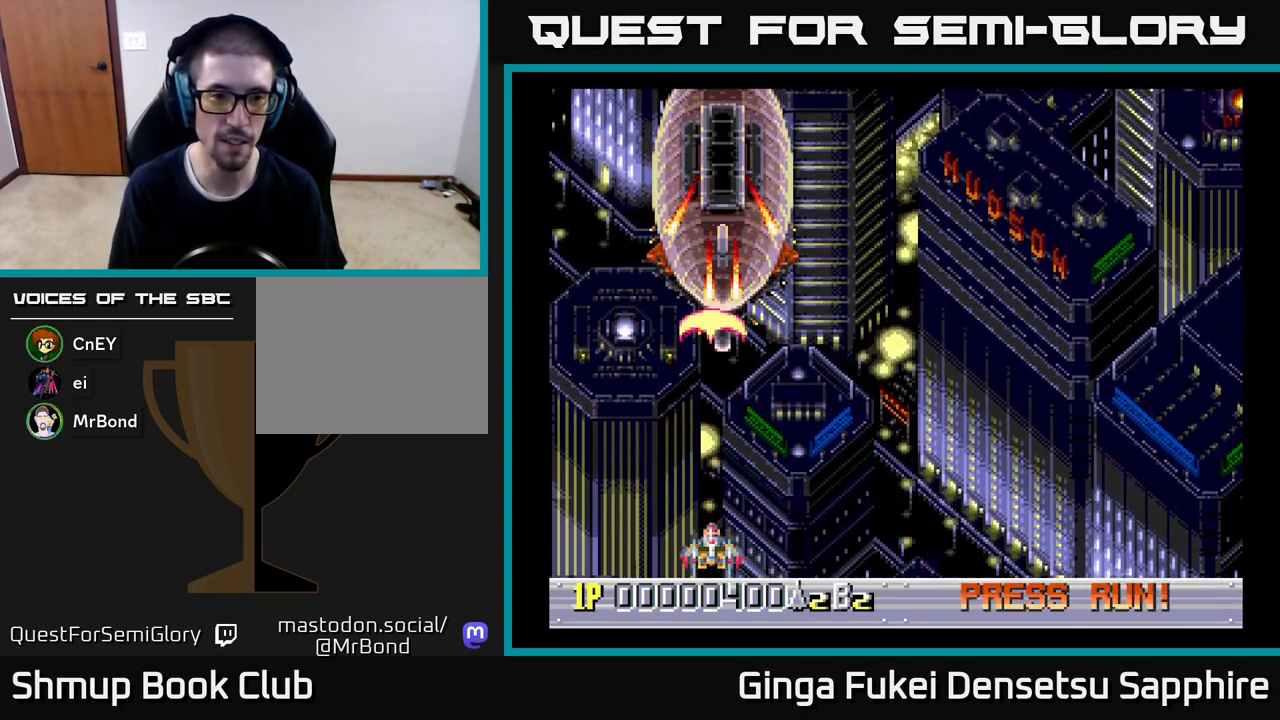
{"buttons": ["A", "DPAD_UP"], "left_stick": "center", "events": [[233, "DPAD_RIGHT", "down"], [400, "DPAD_UP", "down"], [417, "DPAD_RIGHT", "up"]]}
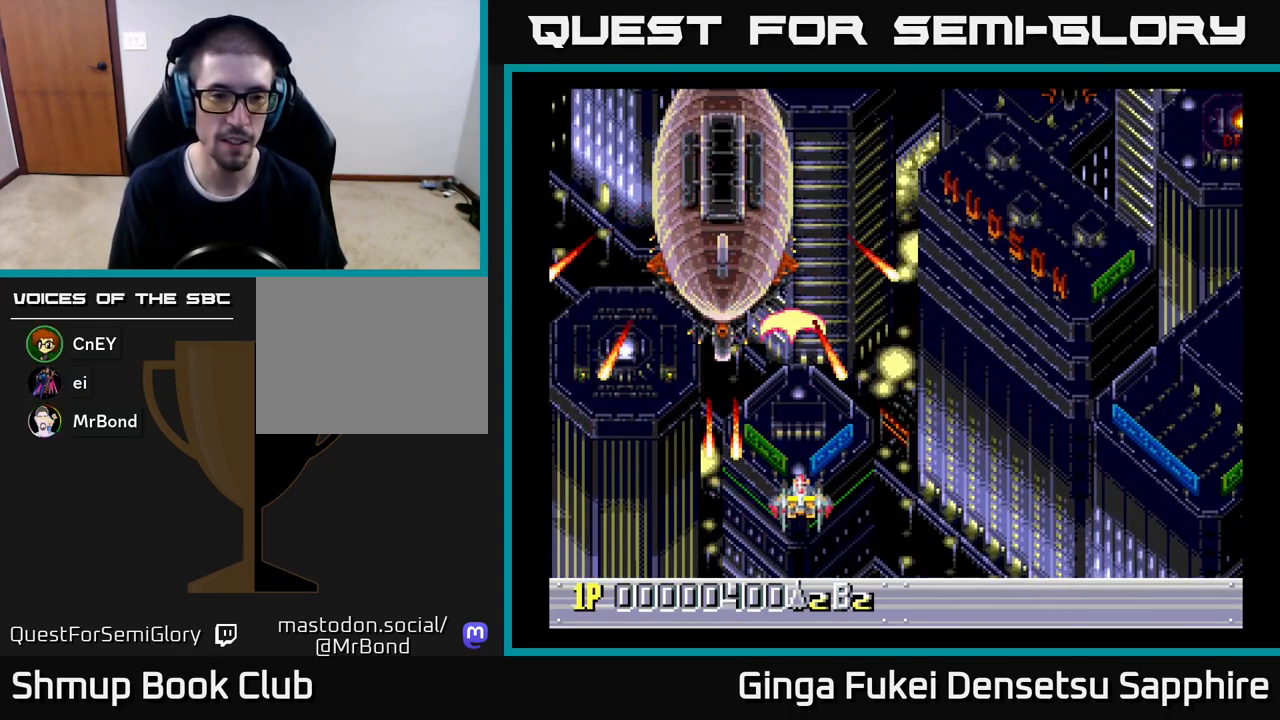
{"buttons": ["A"], "left_stick": "center", "events": [[100, "DPAD_UP", "up"], [250, "DPAD_LEFT", "down"], [350, "DPAD_LEFT", "up"]]}
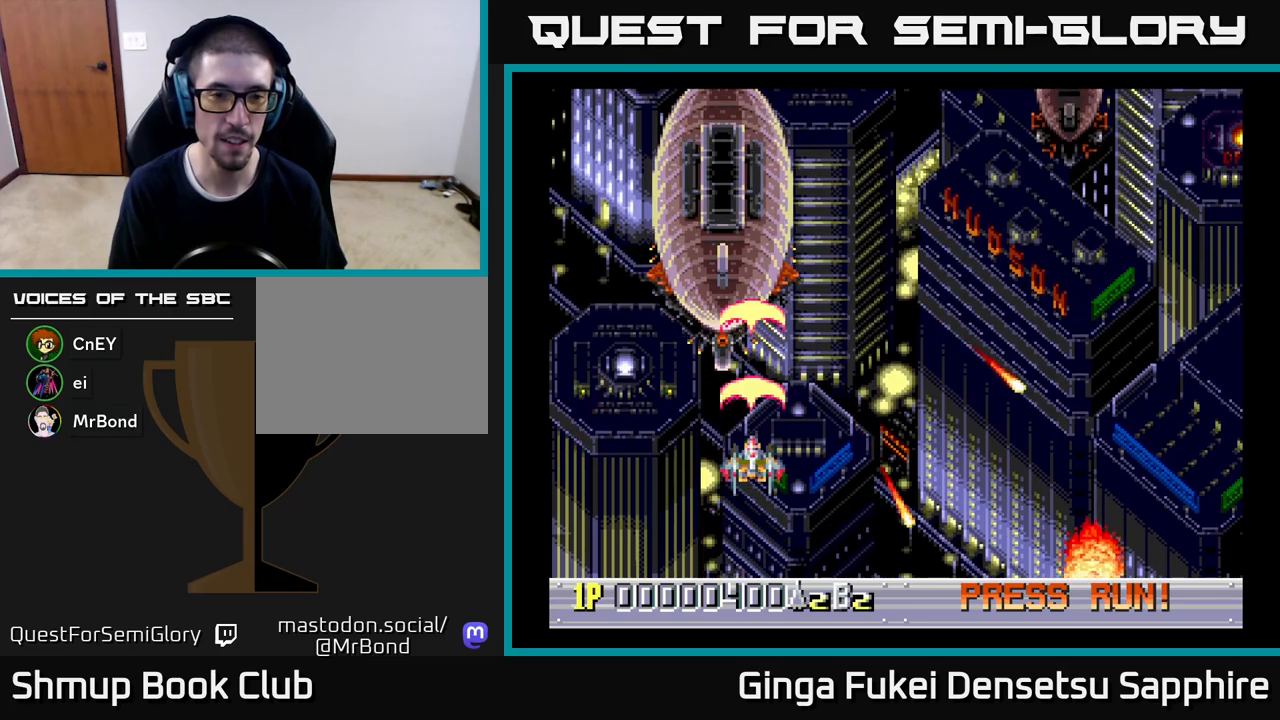
{"buttons": ["A"], "left_stick": "center", "events": [[350, "DPAD_UP", "down"], [467, "DPAD_UP", "up"]]}
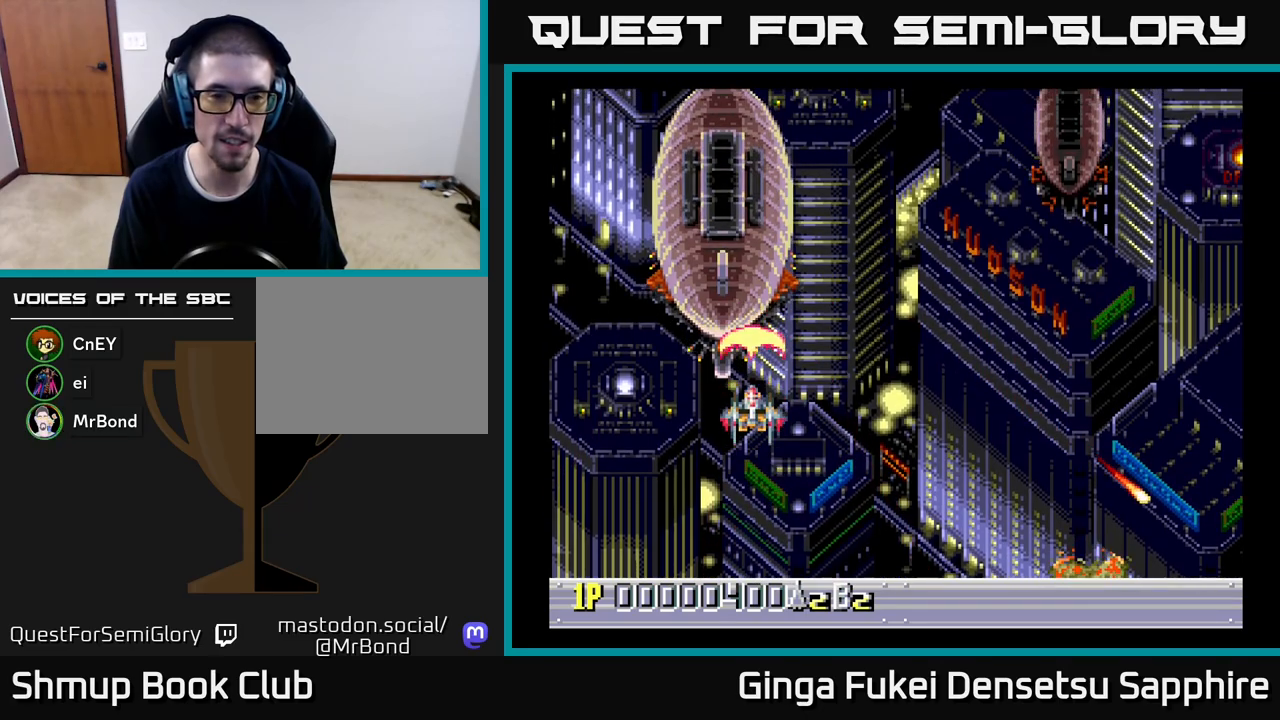
{"buttons": ["A", "DPAD_DOWN", "DPAD_RIGHT"], "left_stick": "center", "events": [[400, "DPAD_DOWN", "down"], [467, "DPAD_RIGHT", "down"]]}
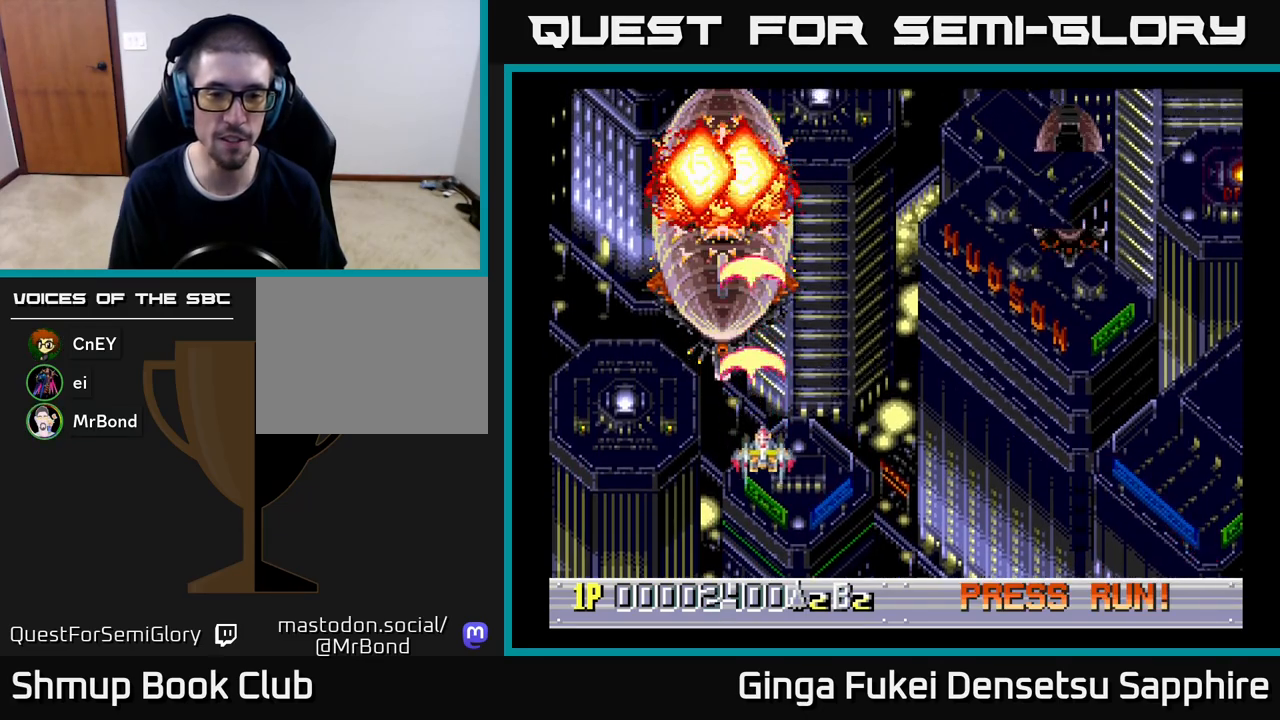
{"buttons": ["A", "DPAD_RIGHT"], "left_stick": "center", "events": [[17, "DPAD_DOWN", "up"]]}
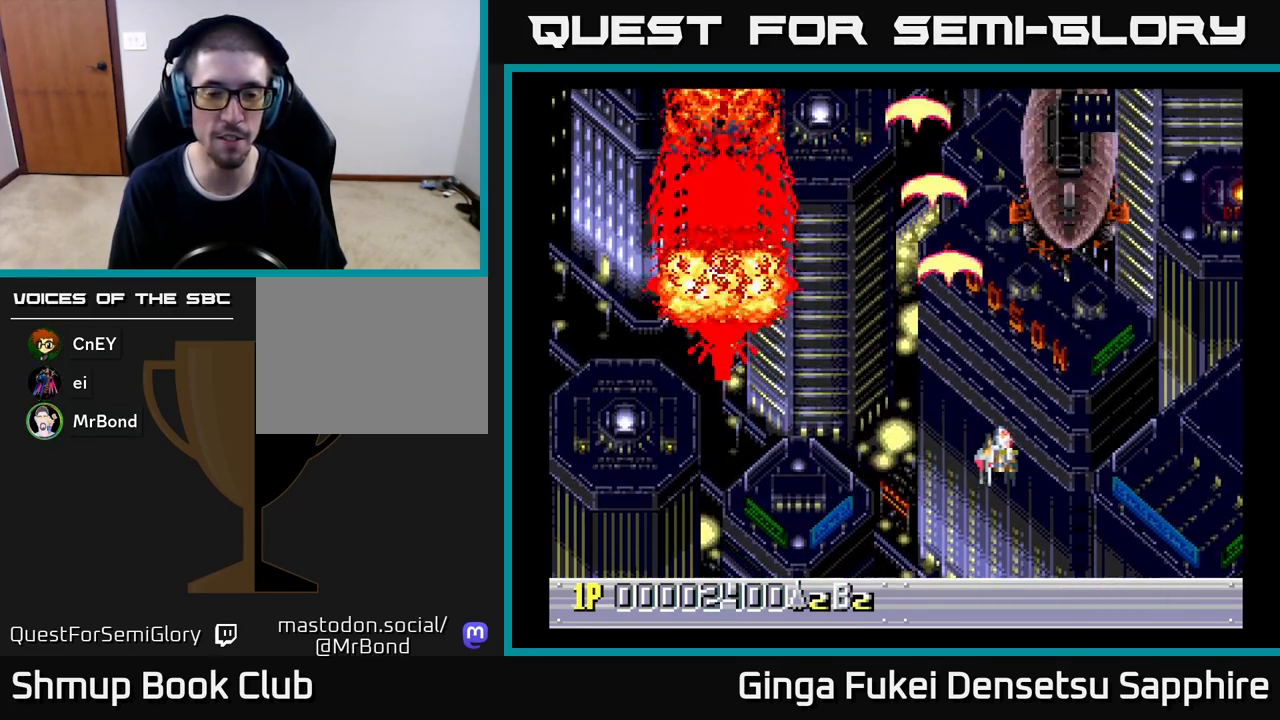
{"buttons": ["A", "DPAD_LEFT"], "left_stick": "center", "events": [[167, "DPAD_UP", "down"], [200, "DPAD_RIGHT", "up"], [217, "DPAD_UP", "up"], [500, "DPAD_LEFT", "down"]]}
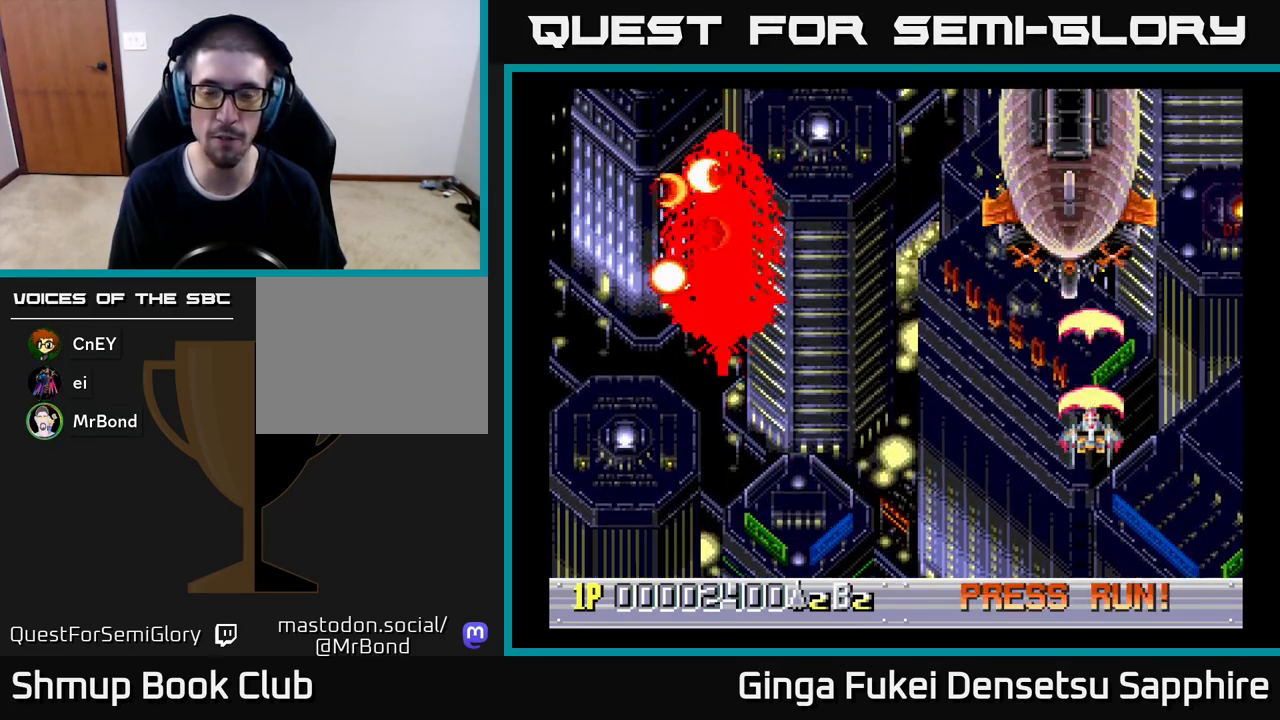
{"buttons": ["A", "DPAD_RIGHT"], "left_stick": "center", "events": [[150, "DPAD_UP", "down"], [217, "DPAD_LEFT", "up"], [250, "DPAD_RIGHT", "down"], [250, "DPAD_UP", "up"]]}
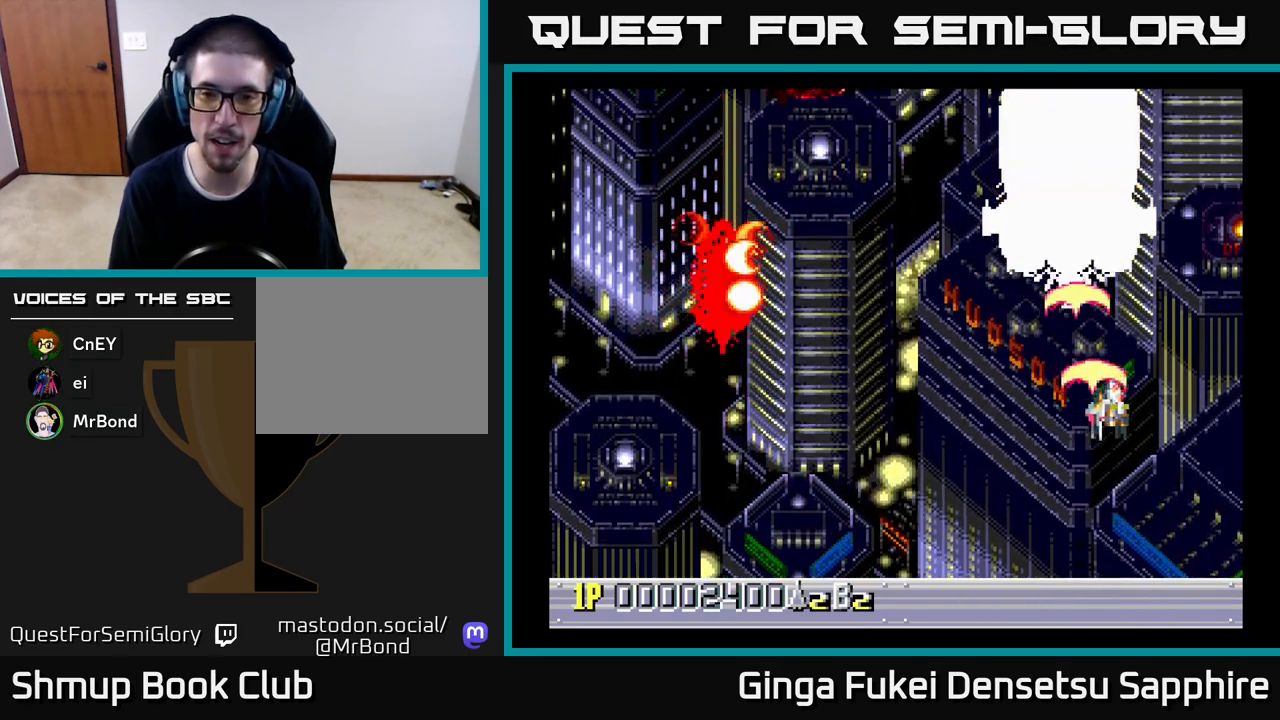
{"buttons": ["A", "DPAD_LEFT"], "left_stick": "center", "events": [[67, "DPAD_DOWN", "down"], [100, "DPAD_RIGHT", "up"], [117, "DPAD_LEFT", "down"], [400, "DPAD_DOWN", "up"]]}
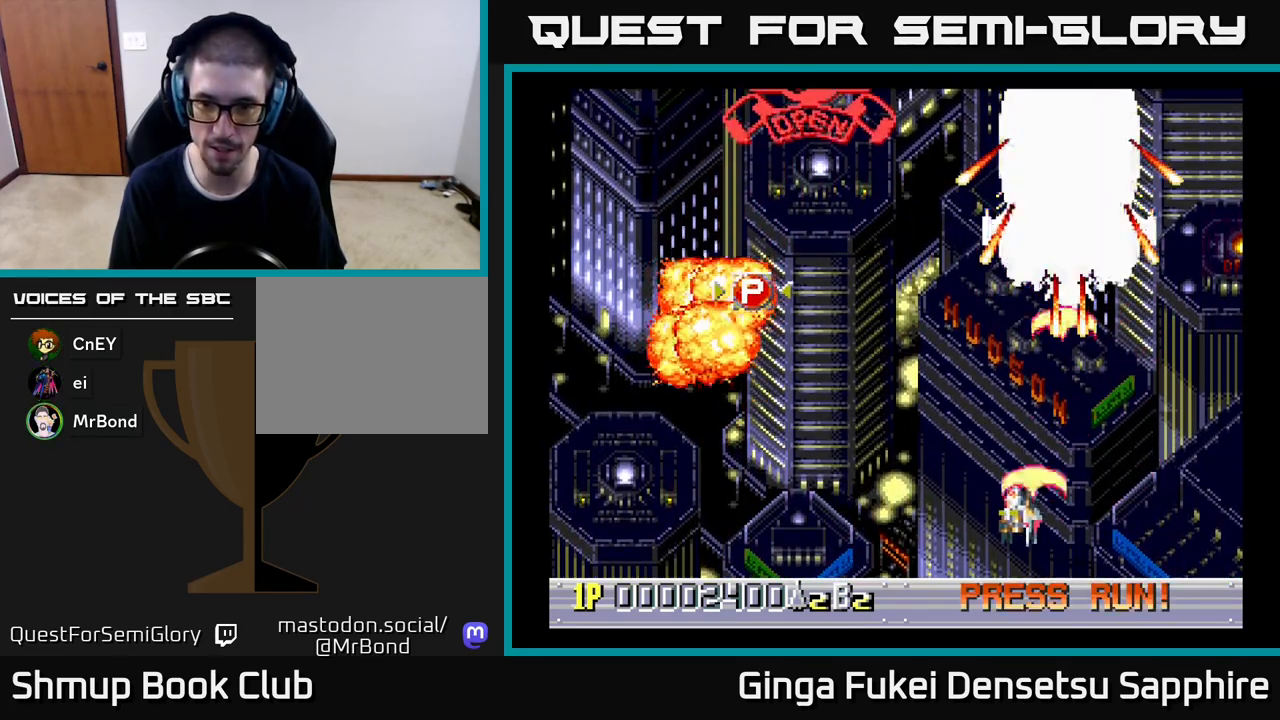
{"buttons": ["A", "DPAD_RIGHT"], "left_stick": "center", "events": [[117, "DPAD_DOWN", "down"], [117, "DPAD_LEFT", "up"], [133, "DPAD_DOWN", "up"], [133, "DPAD_RIGHT", "down"], [367, "DPAD_DOWN", "down"], [467, "DPAD_DOWN", "up"]]}
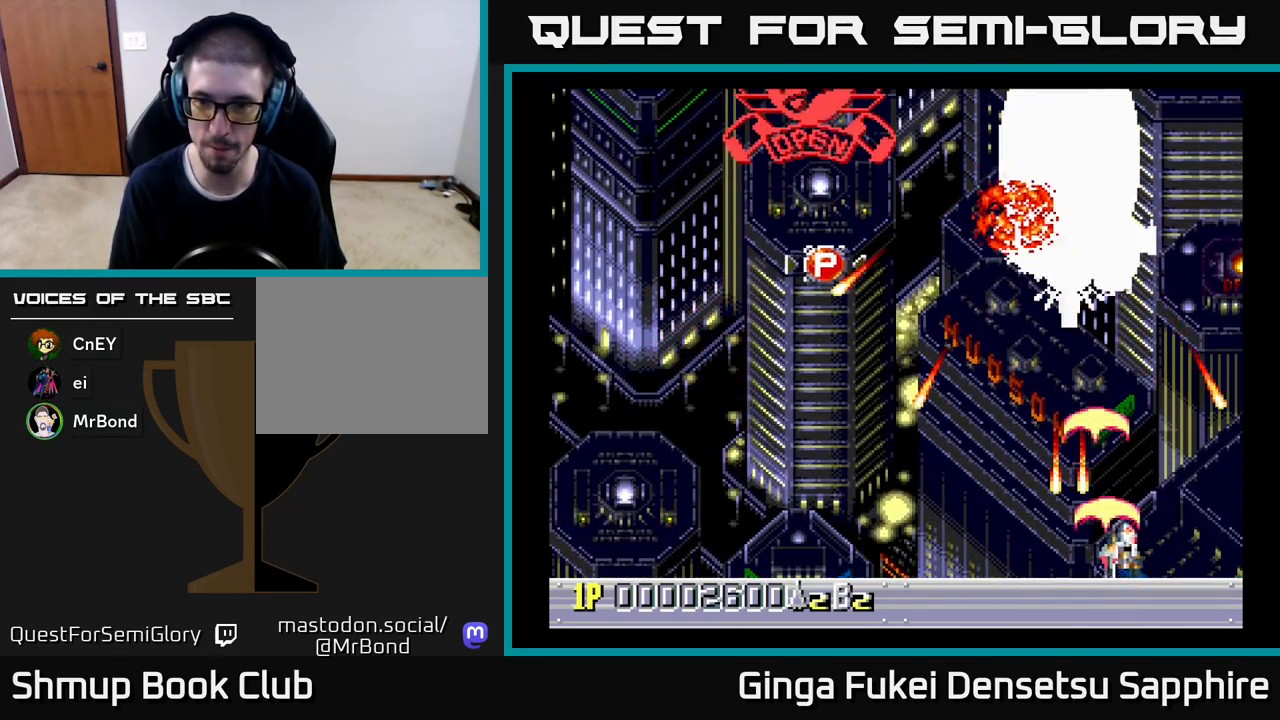
{"buttons": ["A", "DPAD_UP", "DPAD_LEFT"], "left_stick": "center", "events": [[117, "DPAD_RIGHT", "up"], [117, "DPAD_UP", "down"], [167, "DPAD_LEFT", "down"], [300, "DPAD_LEFT", "up"], [433, "DPAD_LEFT", "down"]]}
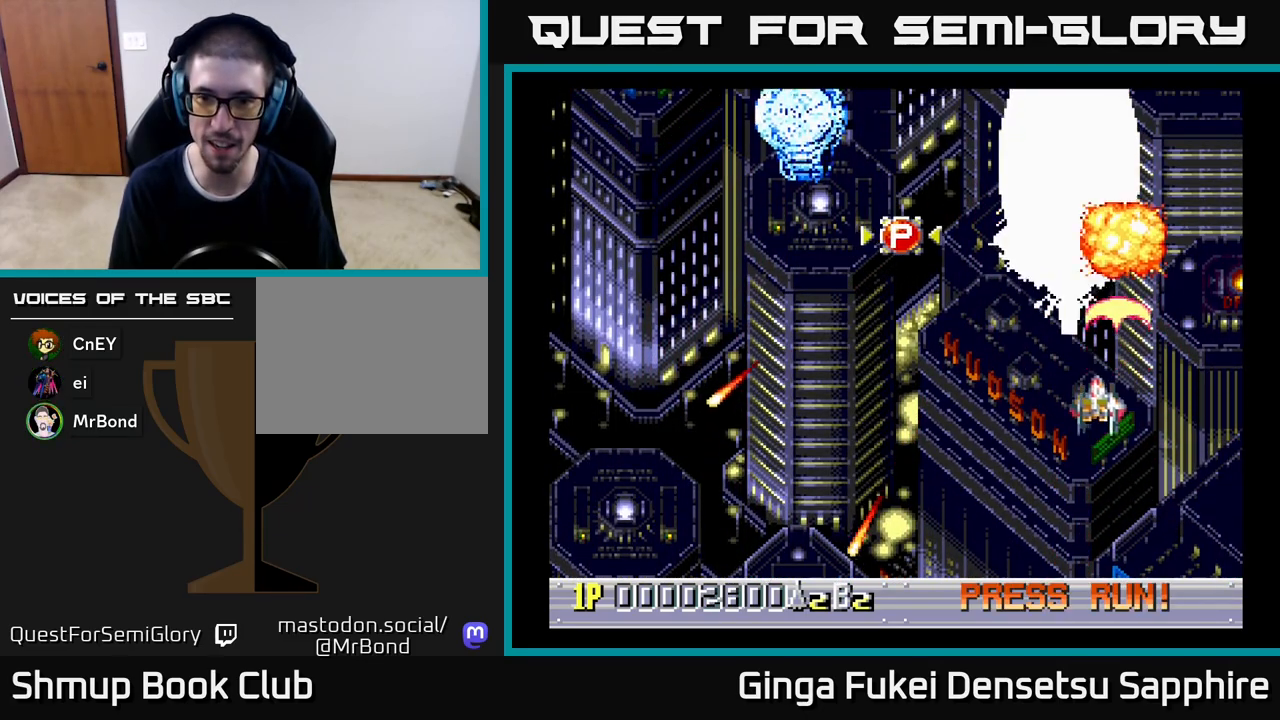
{"buttons": ["A"], "left_stick": "center", "events": [[17, "DPAD_UP", "up"], [50, "DPAD_LEFT", "up"]]}
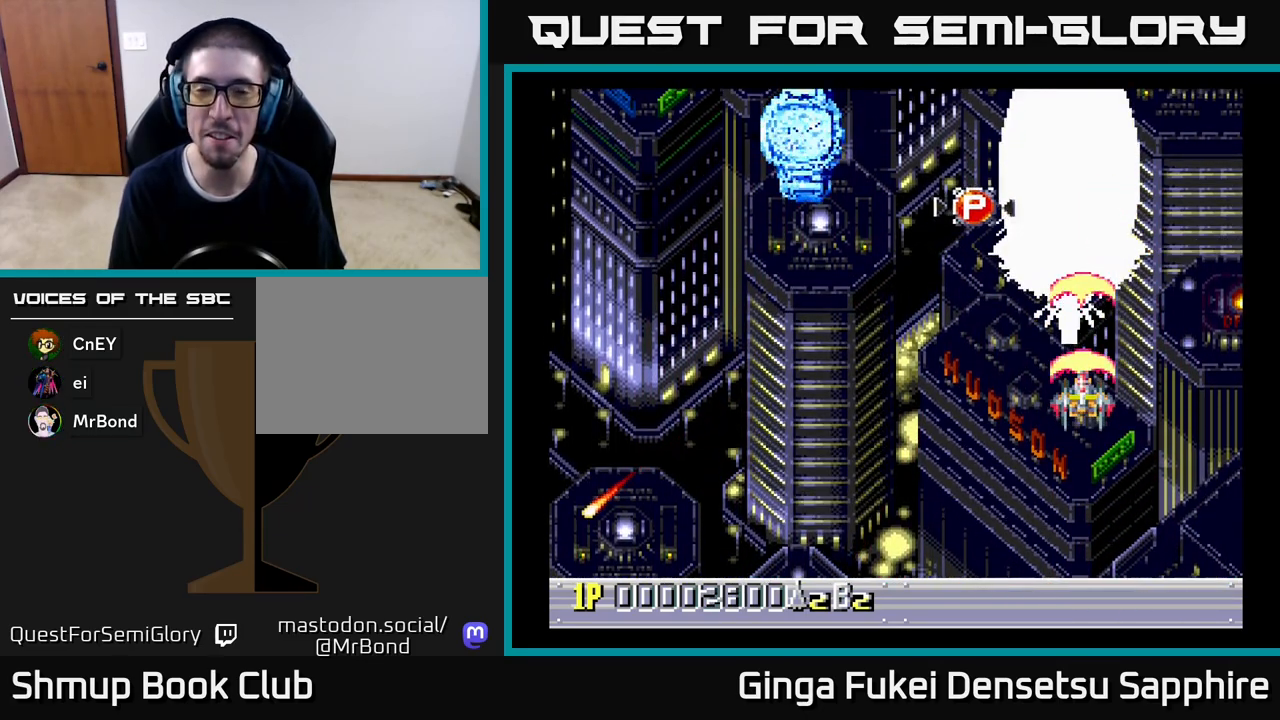
{"buttons": ["A"], "left_stick": "center", "events": []}
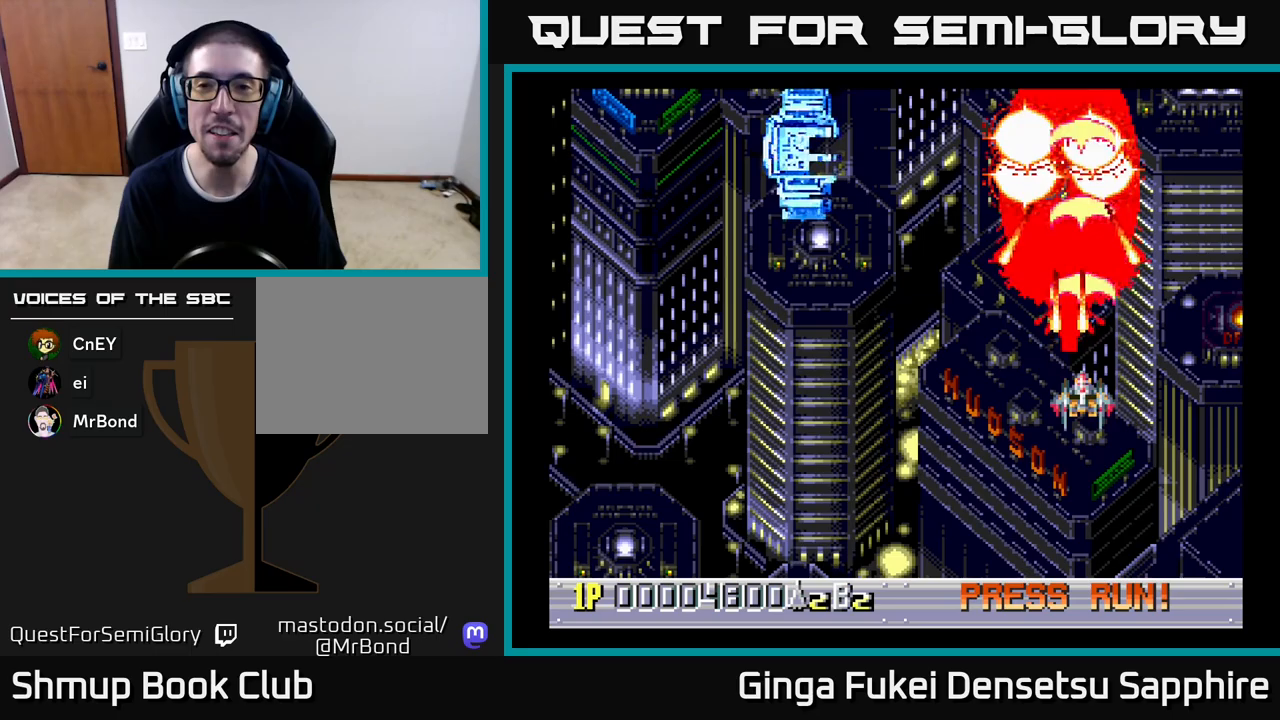
{"buttons": ["DPAD_UP", "DPAD_LEFT"], "left_stick": "center", "events": [[33, "DPAD_DOWN", "down"], [133, "DPAD_LEFT", "down"], [467, "DPAD_DOWN", "up"], [483, "DPAD_UP", "down"], [500, "A", "up"]]}
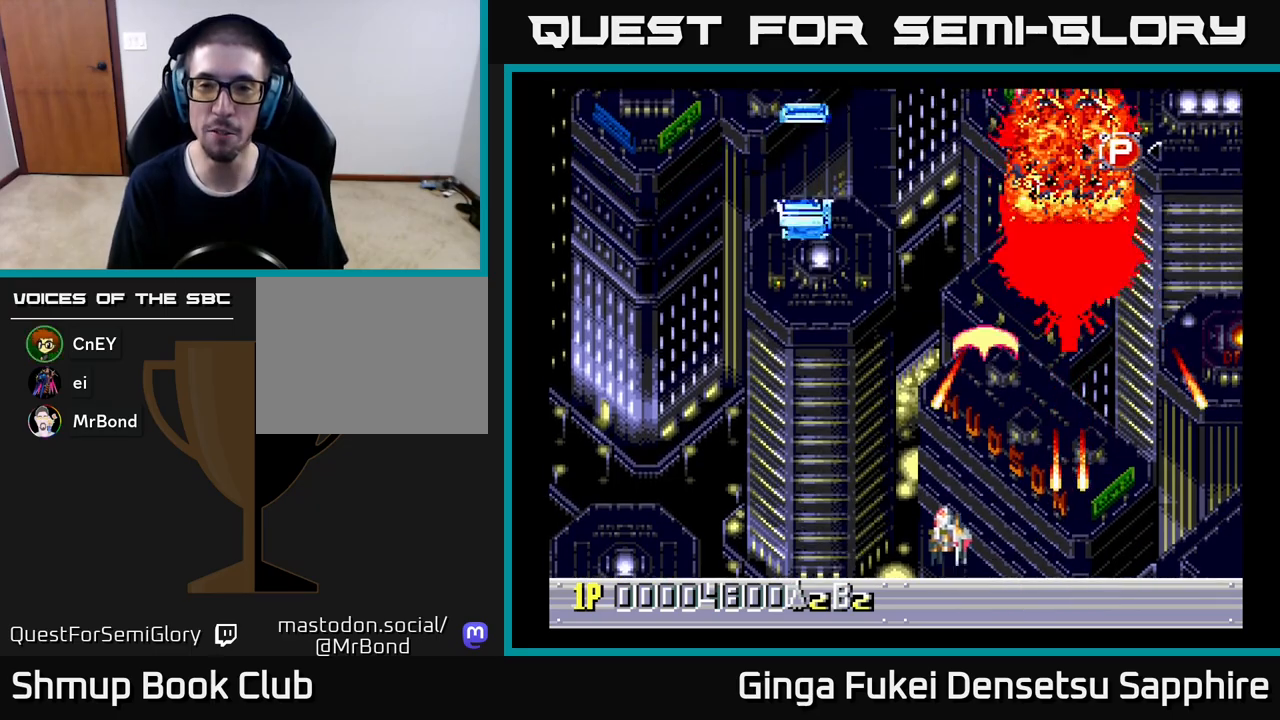
{"buttons": ["DPAD_UP", "DPAD_RIGHT"], "left_stick": "center", "events": [[17, "DPAD_LEFT", "up"], [117, "DPAD_RIGHT", "down"]]}
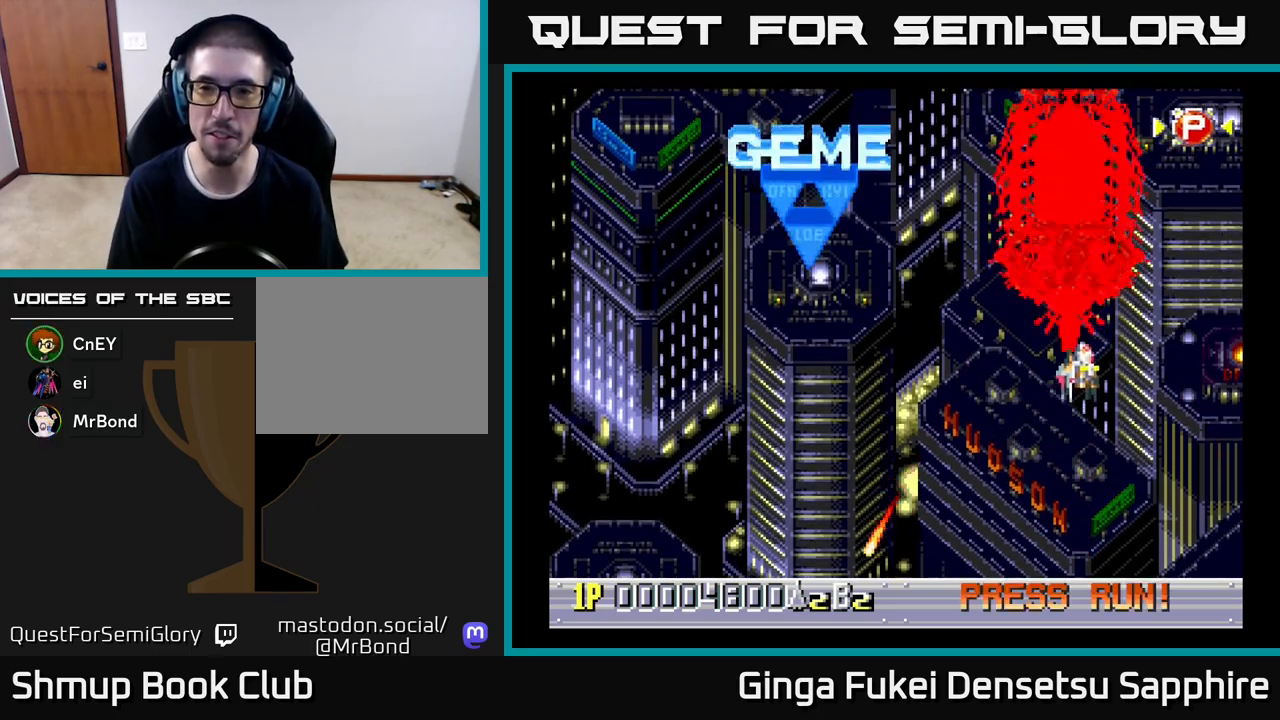
{"buttons": [], "left_stick": "center", "events": [[83, "DPAD_RIGHT", "up"], [200, "DPAD_UP", "up"]]}
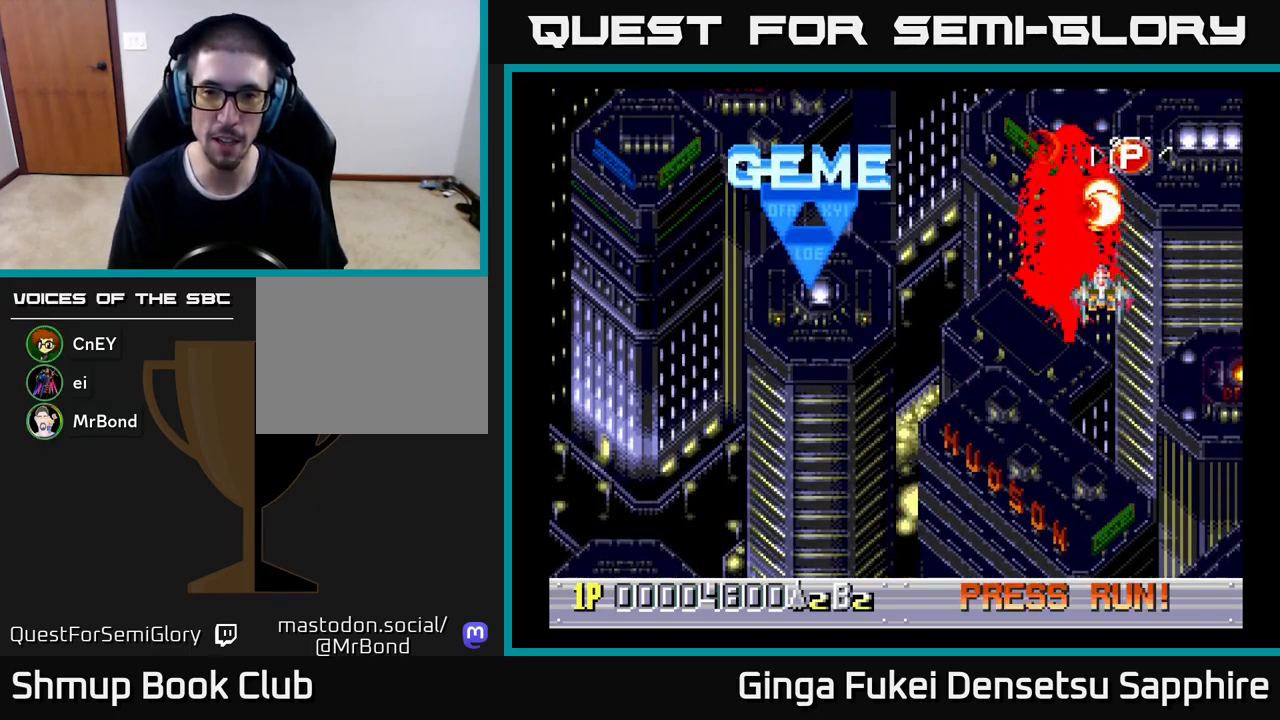
{"buttons": [], "left_stick": "center", "events": [[83, "DPAD_DOWN", "down"], [100, "DPAD_DOWN", "up"], [117, "DPAD_LEFT", "down"], [350, "DPAD_LEFT", "up"]]}
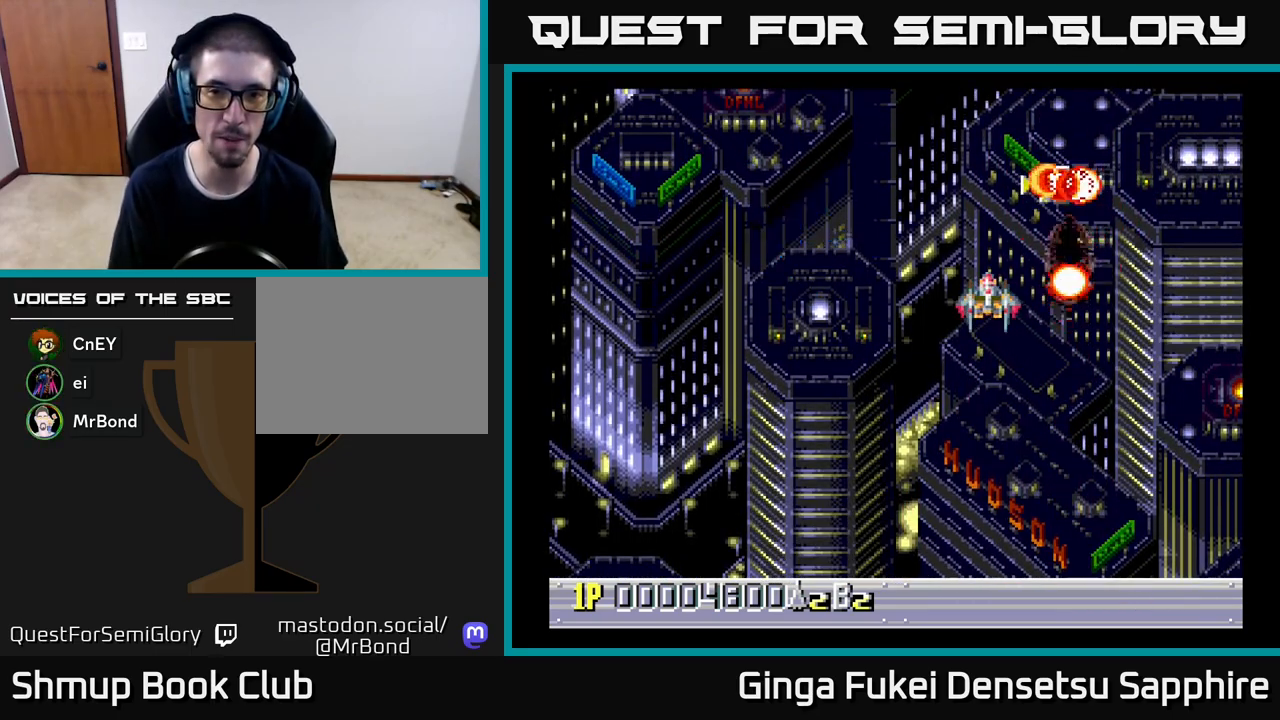
{"buttons": ["DPAD_UP", "DPAD_RIGHT"], "left_stick": "center", "events": [[100, "DPAD_LEFT", "down"], [267, "DPAD_LEFT", "up"], [400, "DPAD_UP", "down"], [433, "DPAD_RIGHT", "down"]]}
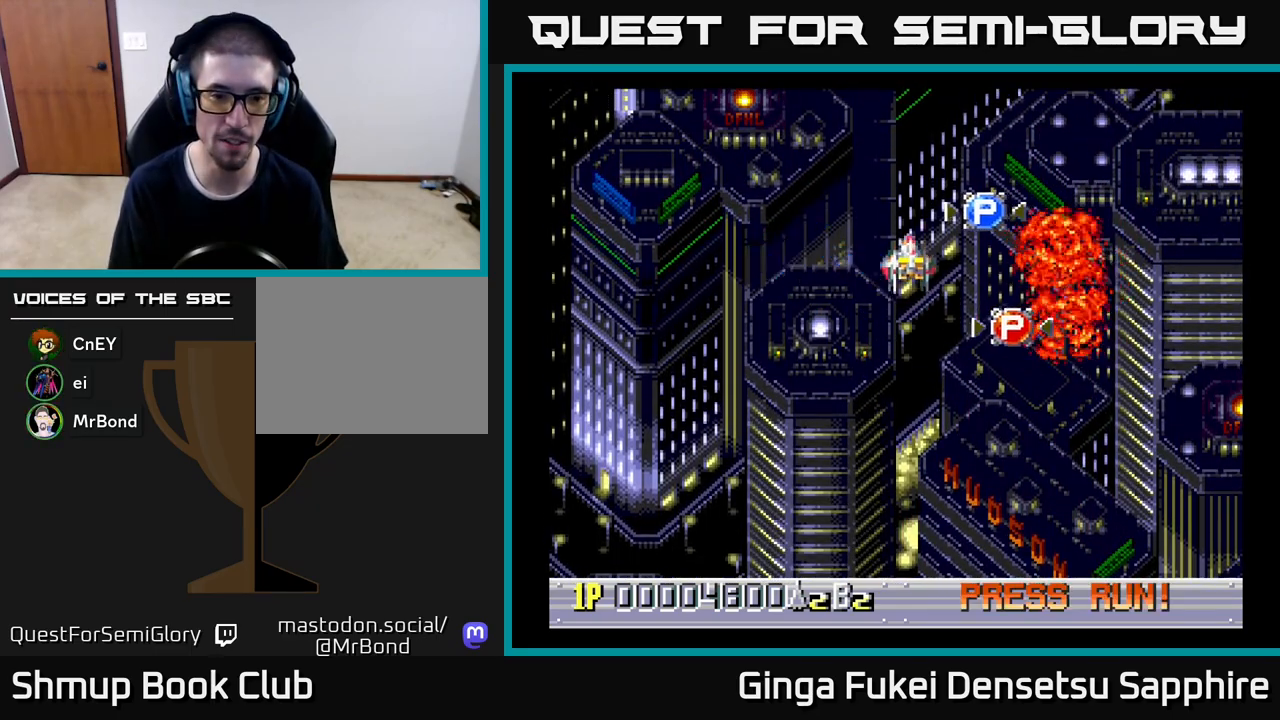
{"buttons": ["DPAD_DOWN", "DPAD_LEFT"], "left_stick": "center", "events": [[167, "DPAD_RIGHT", "up"], [183, "DPAD_UP", "up"], [200, "DPAD_LEFT", "down"], [417, "DPAD_DOWN", "down"]]}